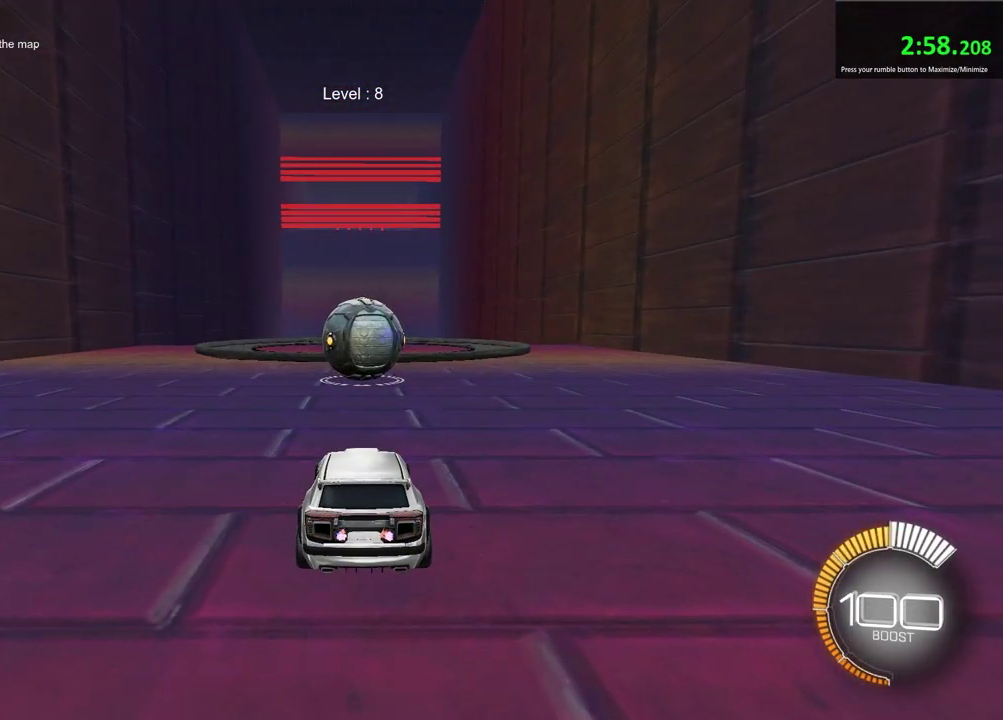
Gameplay with a controller (PlayStation layout); each line is a JSON object with the inputs held at the frame after it (dt_ms = milliseconds from this image to that frame). "events" lists button and stick changes between this image and that frame as [ms after this image, input, new state], when the widget could be followed in between. Not read: L1 R1.
{"dt_ms": 500, "buttons": [], "left_stick": "center", "right_stick": "center", "events": []}
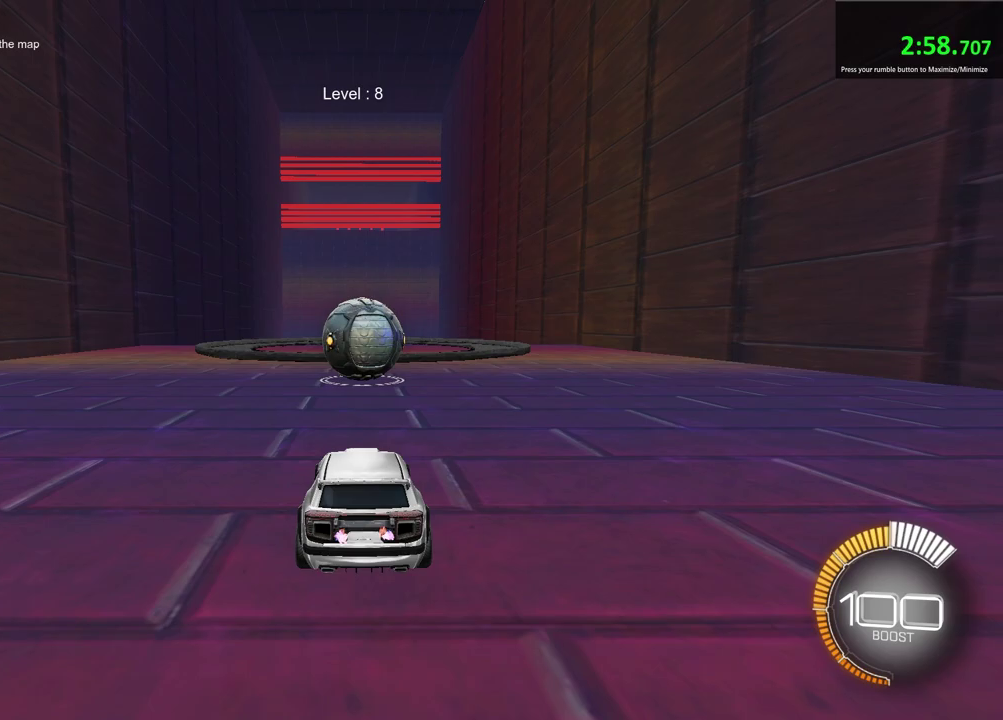
{"dt_ms": 500, "buttons": [], "left_stick": "up-right", "right_stick": "center", "events": [[450, "left_stick", "up-right"]]}
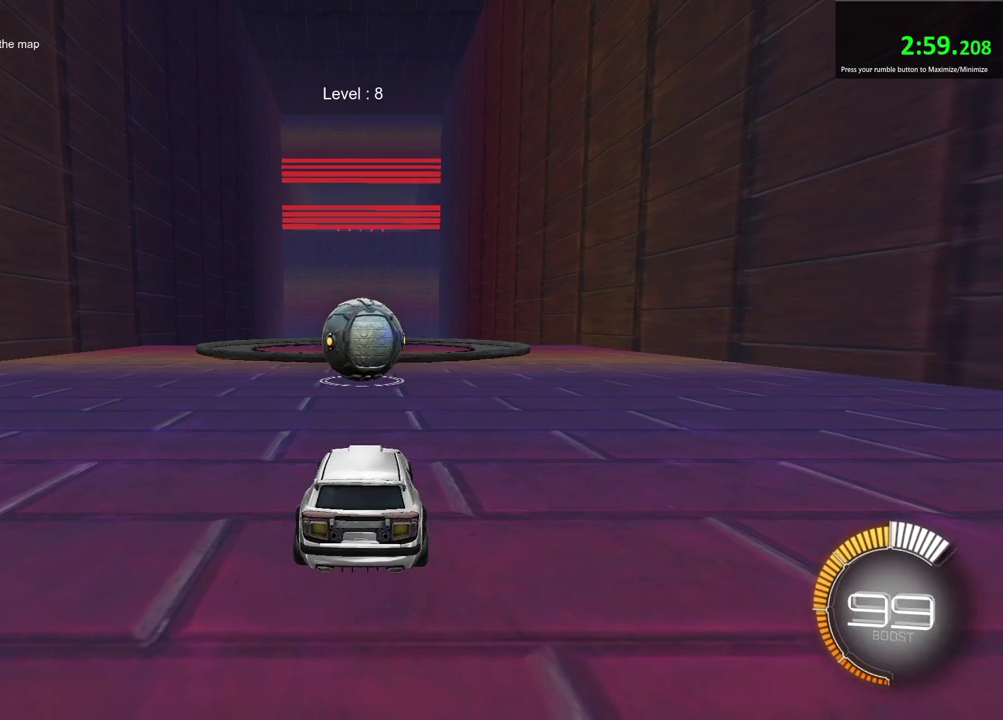
{"dt_ms": 300, "buttons": [], "left_stick": "left", "right_stick": "center", "events": [[83, "left_stick", "center"], [300, "left_stick", "left"]]}
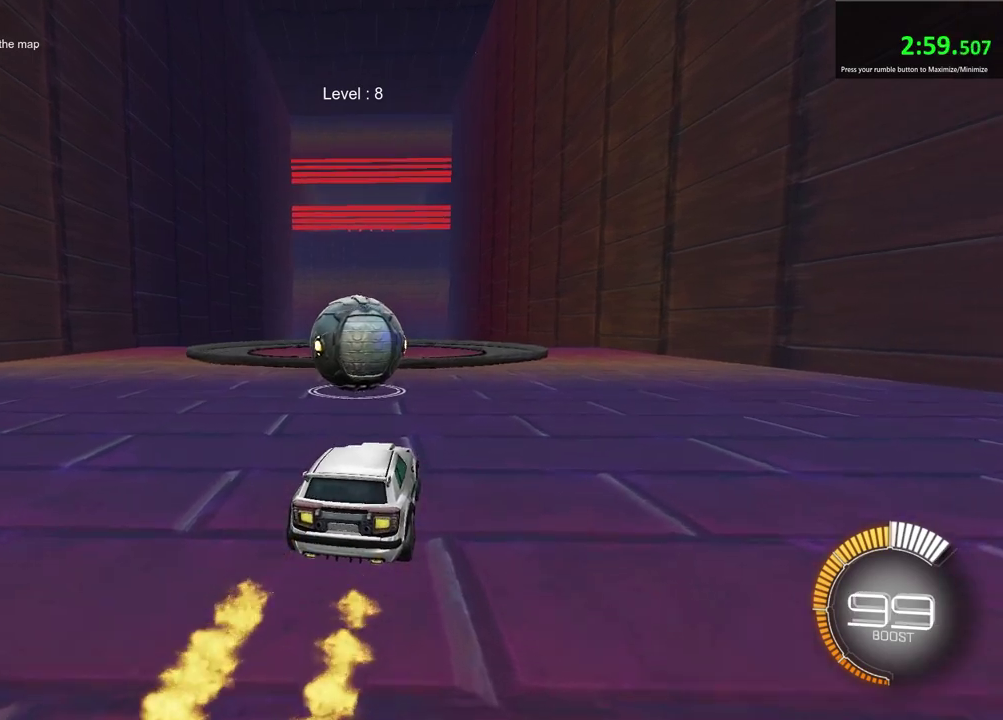
{"dt_ms": 900, "buttons": ["R2"], "left_stick": "up-right", "right_stick": "center", "events": [[133, "left_stick", "center"], [150, "L2", "down"], [300, "L2", "up"], [433, "R2", "down"], [867, "left_stick", "up-right"]]}
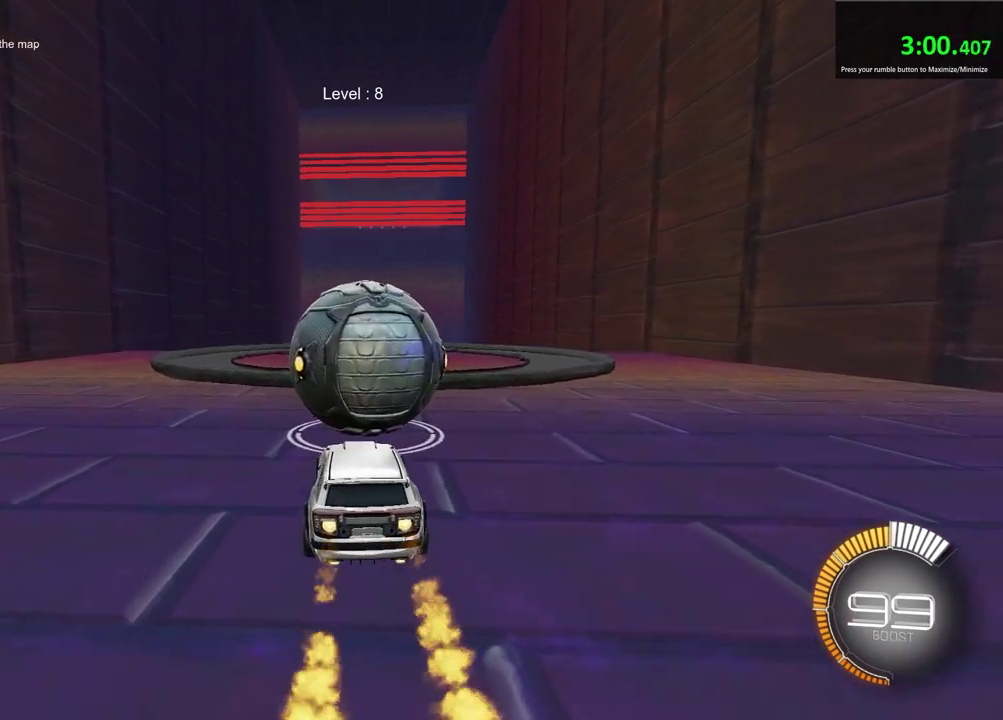
{"dt_ms": 300, "buttons": [], "left_stick": "center", "right_stick": "center", "events": [[50, "left_stick", "center"], [267, "R2", "up"]]}
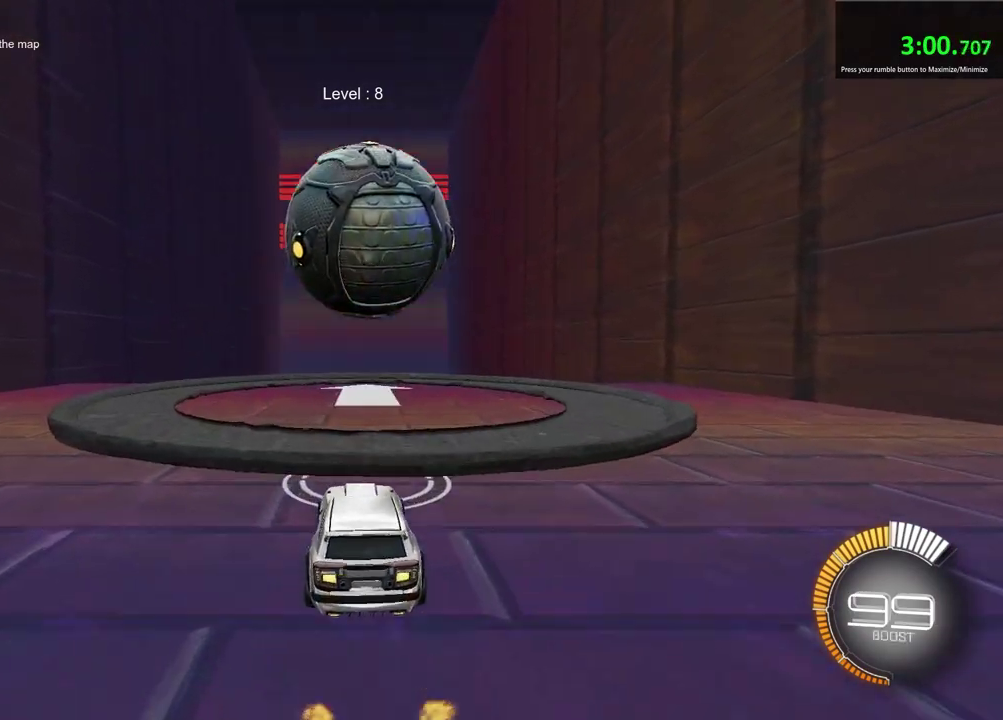
{"dt_ms": 600, "buttons": [], "left_stick": "up-right", "right_stick": "center", "events": [[83, "left_stick", "down"], [333, "left_stick", "center"], [600, "left_stick", "up-right"]]}
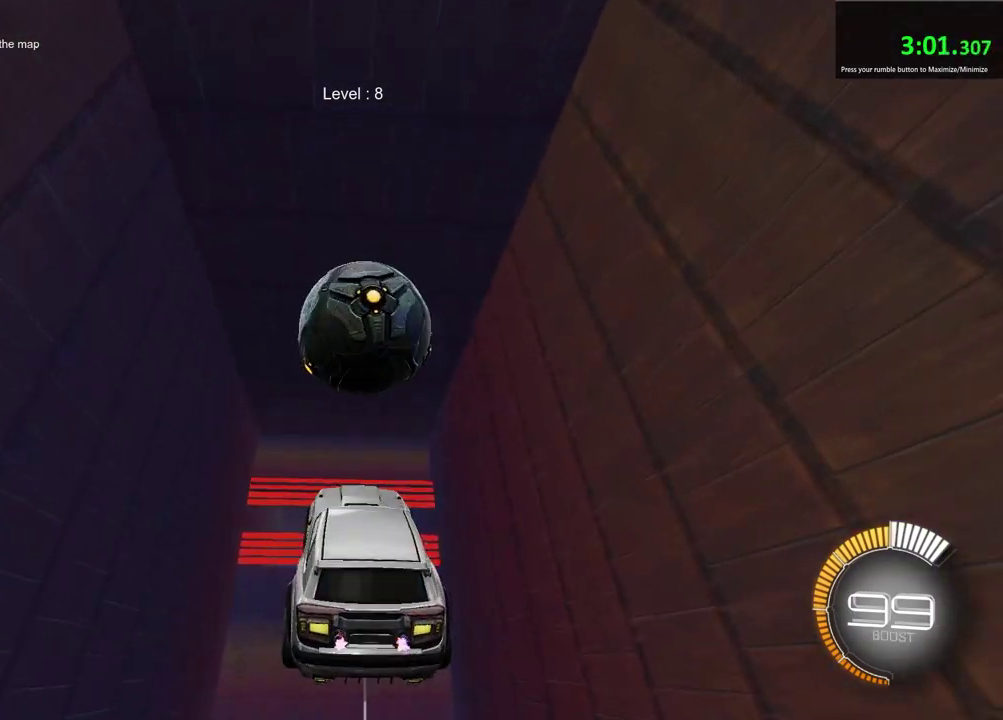
{"dt_ms": 400, "buttons": [], "left_stick": "down-left", "right_stick": "center", "events": [[50, "left_stick", "down-left"], [117, "left_stick", "up-right"], [167, "left_stick", "center"], [350, "left_stick", "down-left"]]}
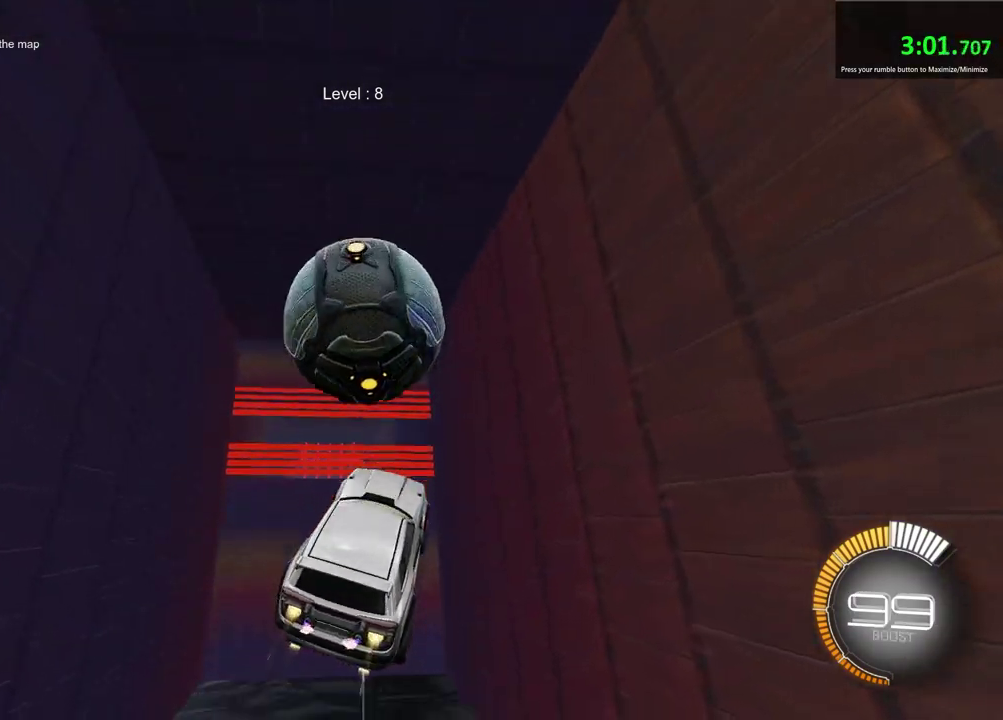
{"dt_ms": 400, "buttons": ["SQUARE"], "left_stick": "center", "right_stick": "center", "events": [[50, "left_stick", "center"], [183, "left_stick", "left"], [267, "SQUARE", "down"], [333, "left_stick", "center"]]}
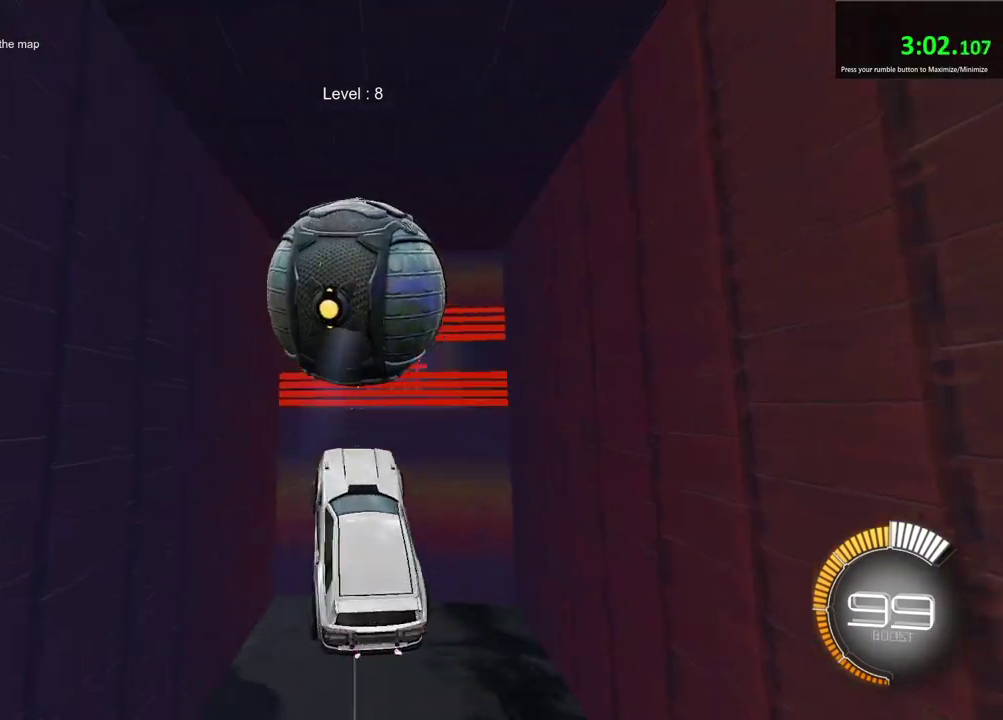
{"dt_ms": 700, "buttons": ["SQUARE"], "left_stick": "up-left", "right_stick": "center", "events": [[133, "left_stick", "left"], [317, "left_stick", "up"], [433, "left_stick", "center"], [550, "left_stick", "down"], [633, "left_stick", "left"], [700, "left_stick", "up-left"]]}
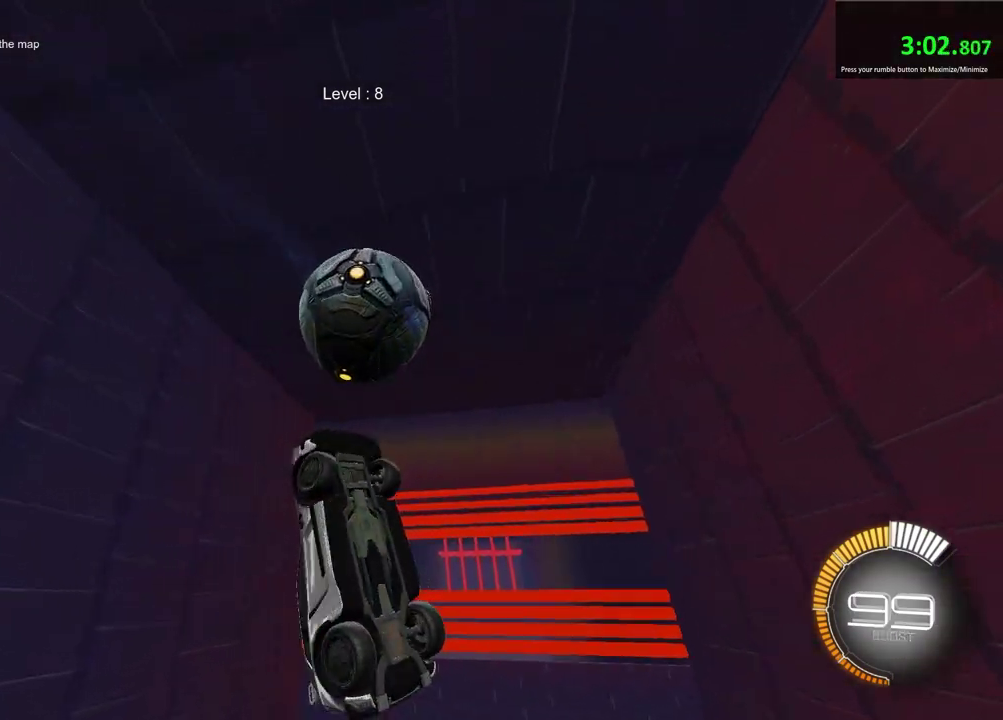
{"dt_ms": 400, "buttons": [], "left_stick": "down-left", "right_stick": "center", "events": [[67, "left_stick", "up"], [100, "SQUARE", "up"], [300, "left_stick", "center"], [383, "left_stick", "down-left"]]}
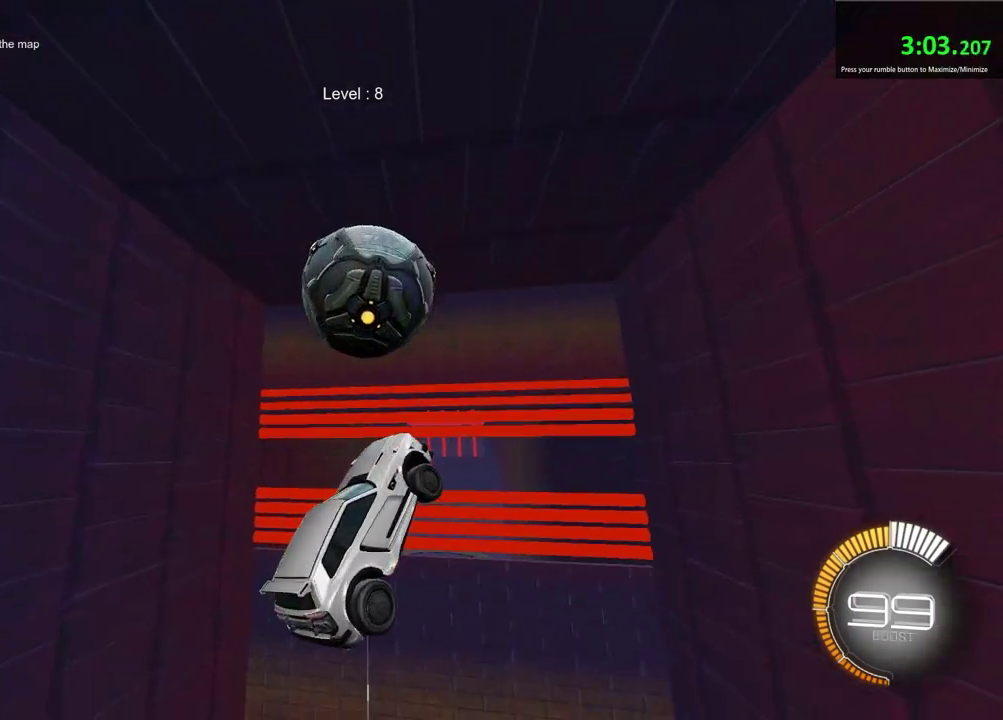
{"dt_ms": 400, "buttons": ["SQUARE"], "left_stick": "right", "right_stick": "center"}
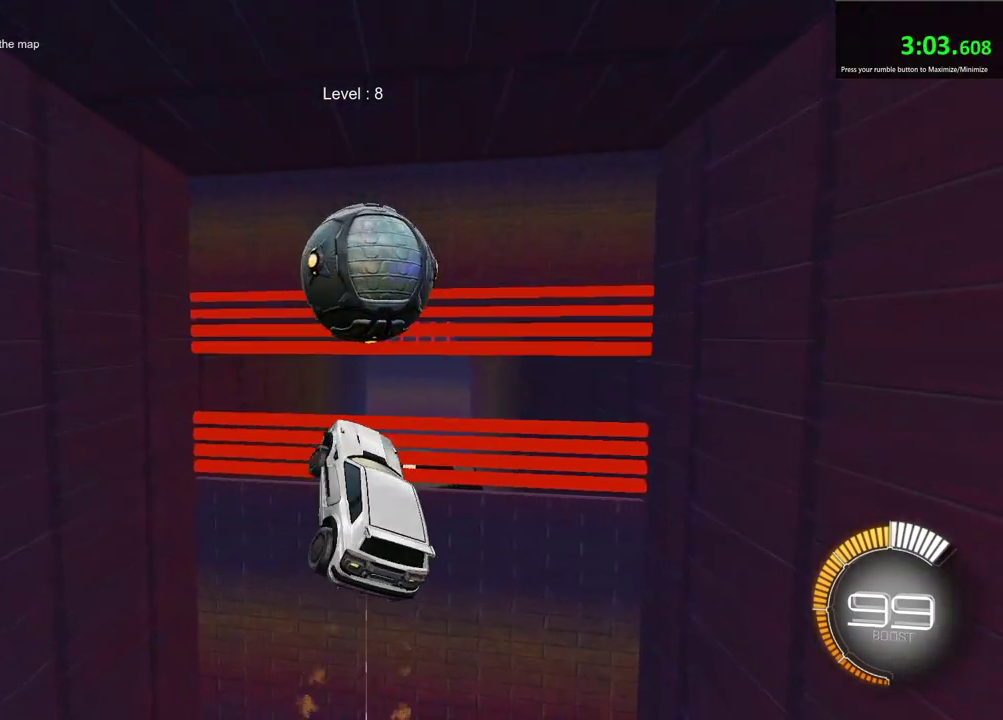
{"dt_ms": 800, "buttons": ["SQUARE"], "left_stick": "up-left", "right_stick": "center"}
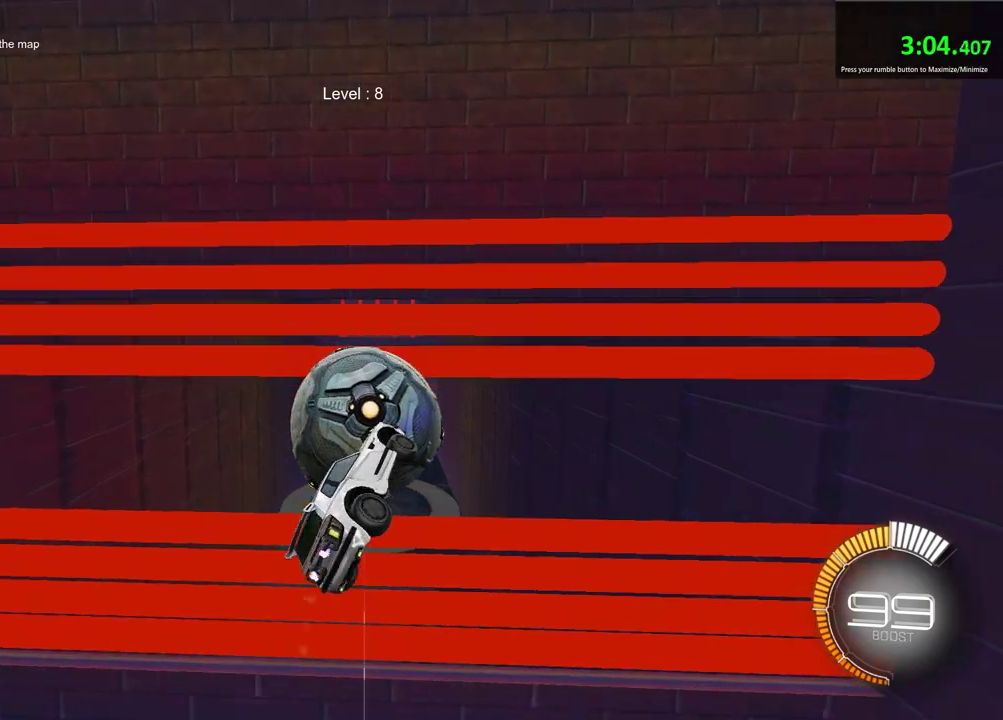
{"dt_ms": 300, "buttons": [], "left_stick": "center", "right_stick": "center", "events": [[83, "SQUARE", "up"], [150, "left_stick", "center"]]}
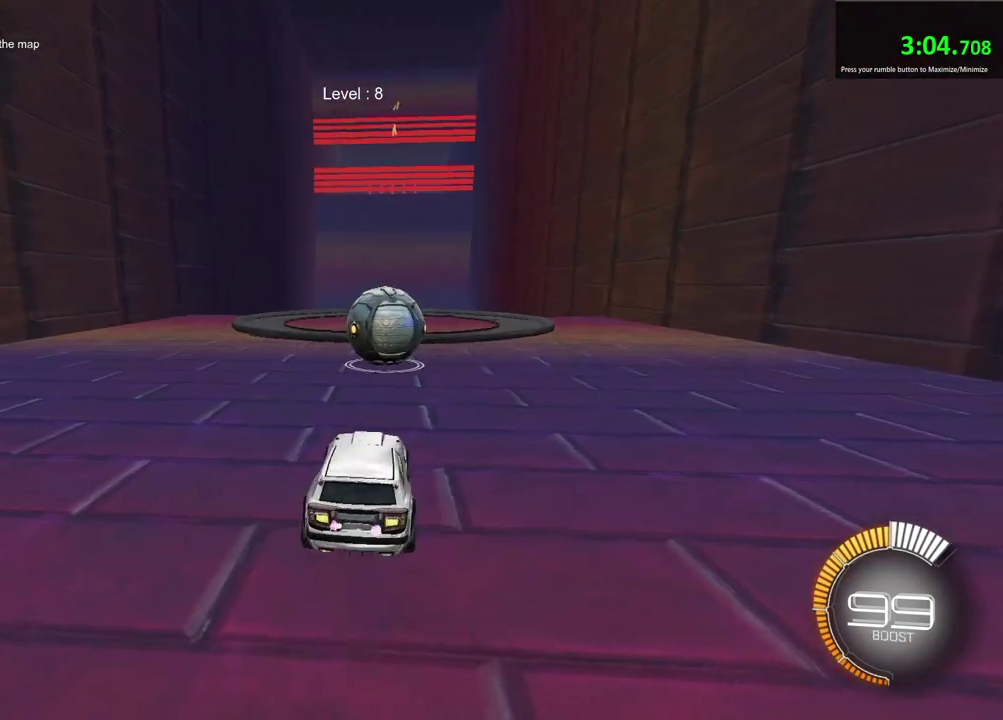
{"dt_ms": 500, "buttons": [], "left_stick": "center", "right_stick": "center", "events": [[133, "left_stick", "down-right"], [200, "left_stick", "center"]]}
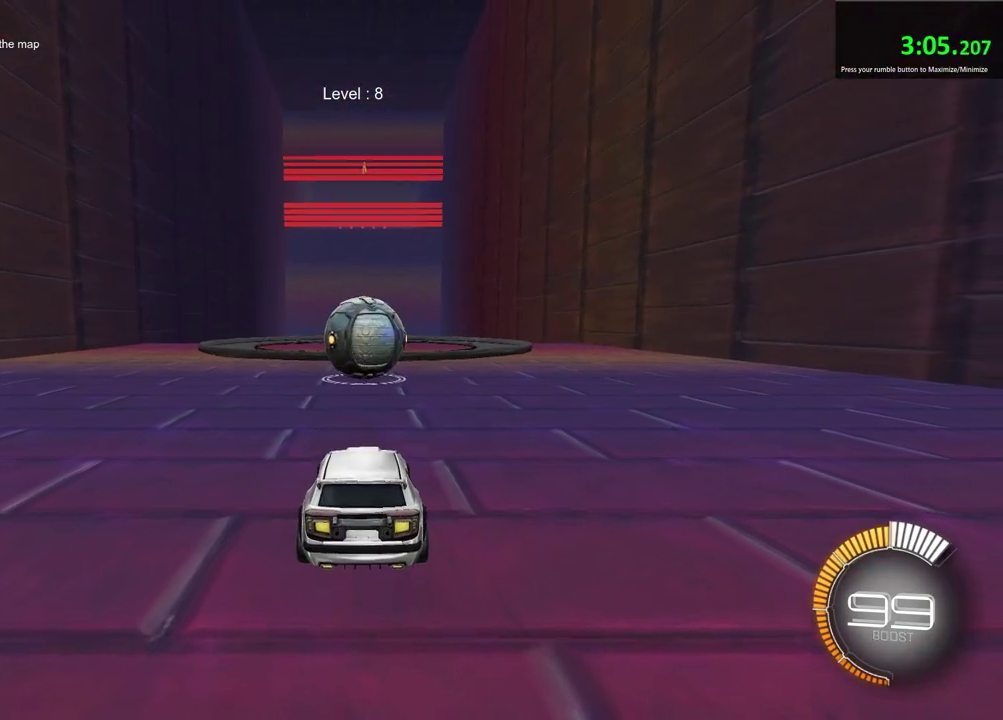
{"dt_ms": 500, "buttons": [], "left_stick": "up", "right_stick": "center", "events": [[267, "CROSS", "down"], [283, "left_stick", "down"], [417, "CROSS", "up"], [483, "left_stick", "up"]]}
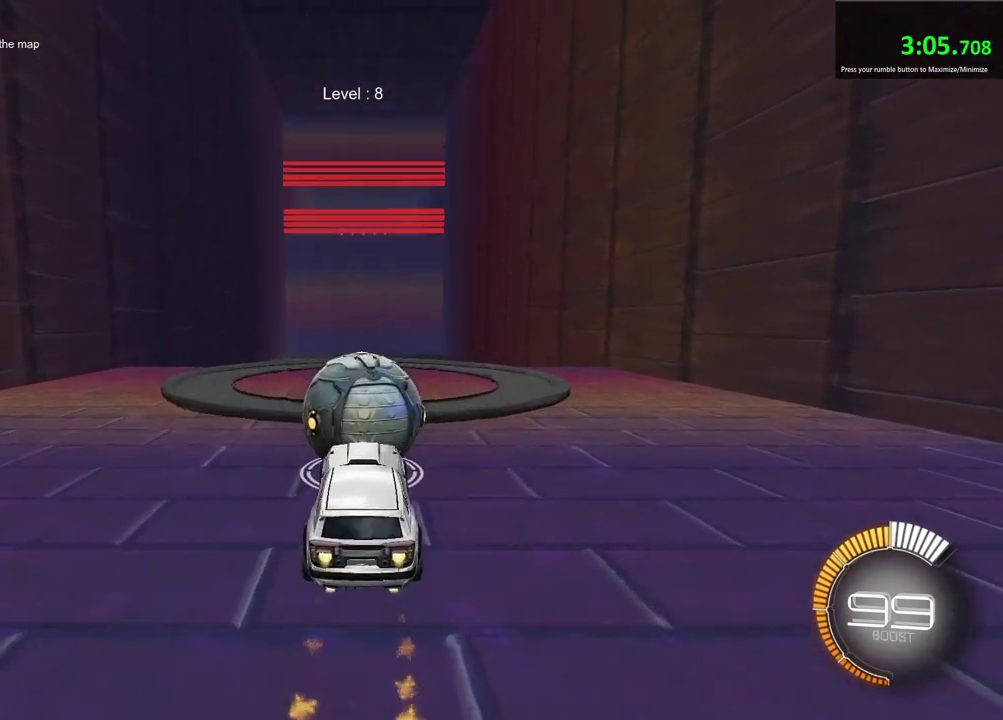
{"dt_ms": 500, "buttons": [], "left_stick": "up", "right_stick": "center", "events": []}
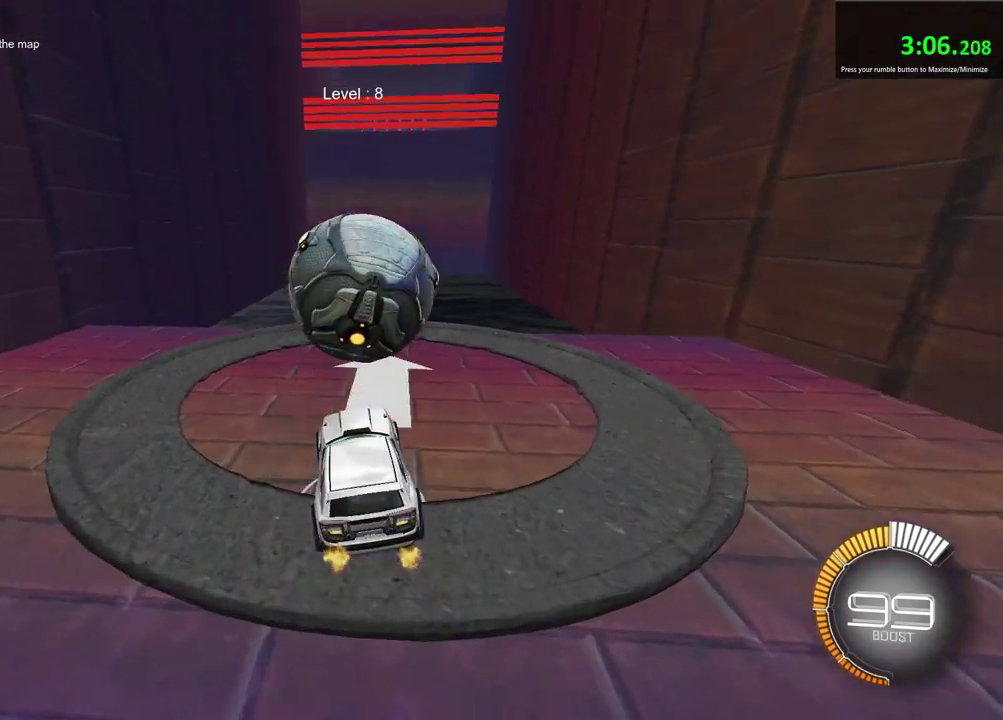
{"dt_ms": 500, "buttons": [], "left_stick": "up", "right_stick": "center", "events": []}
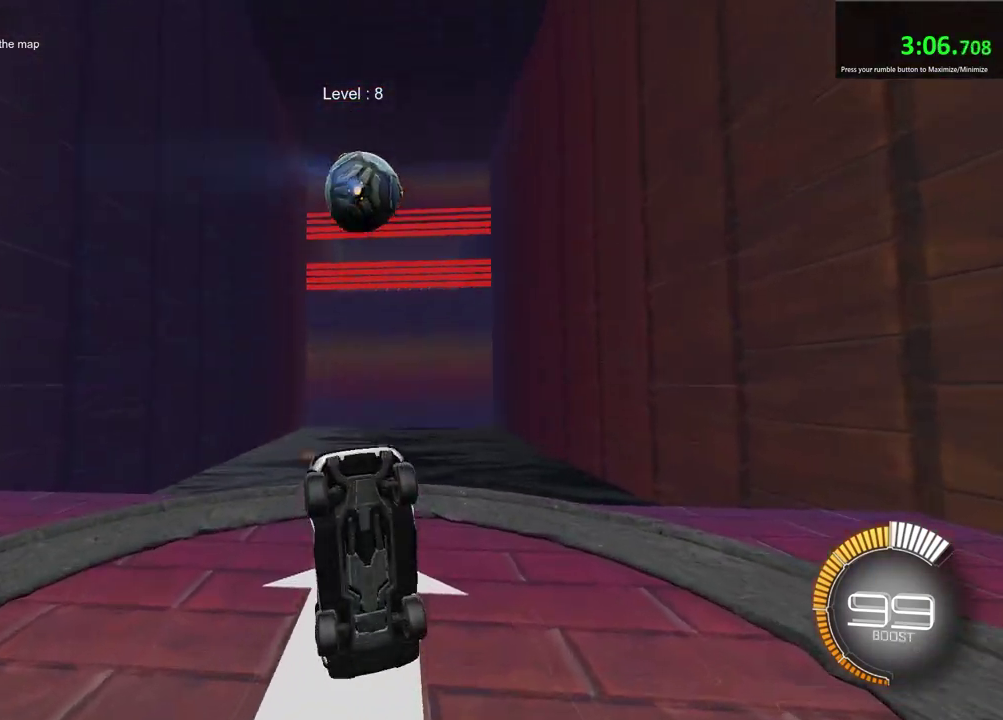
{"dt_ms": 700, "buttons": [], "left_stick": "center", "right_stick": "center", "events": [[567, "left_stick", "up-right"], [650, "left_stick", "center"]]}
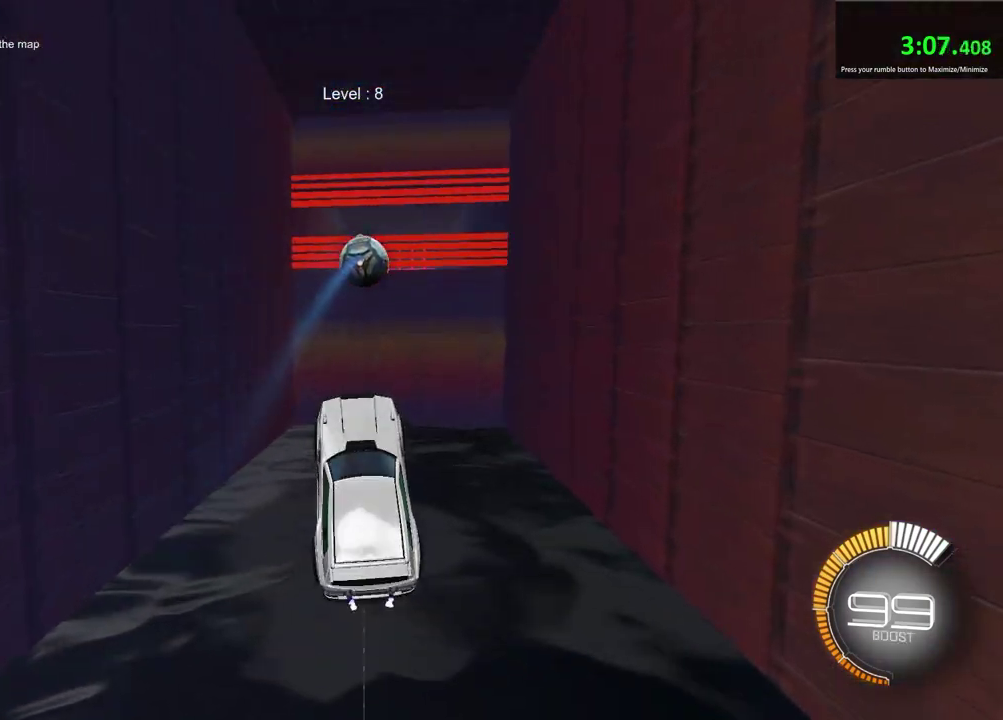
{"dt_ms": 300, "buttons": [], "left_stick": "up", "right_stick": "center", "events": [[150, "left_stick", "up"]]}
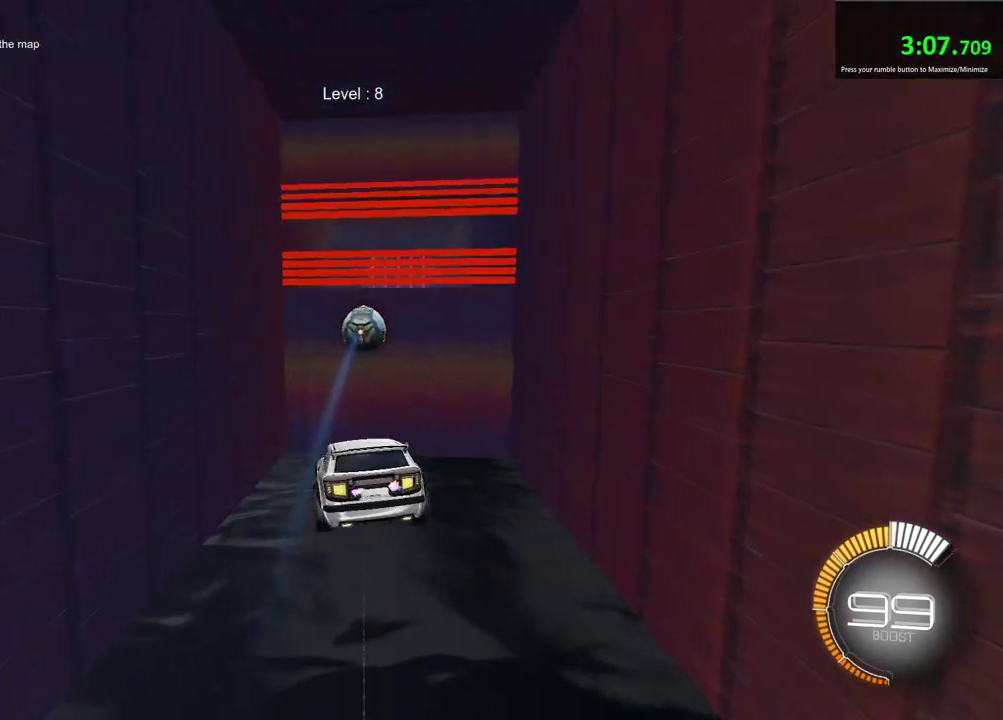
{"dt_ms": 500, "buttons": [], "left_stick": "center", "right_stick": "center", "events": [[17, "CROSS", "down"], [167, "CROSS", "up"], [283, "left_stick", "center"]]}
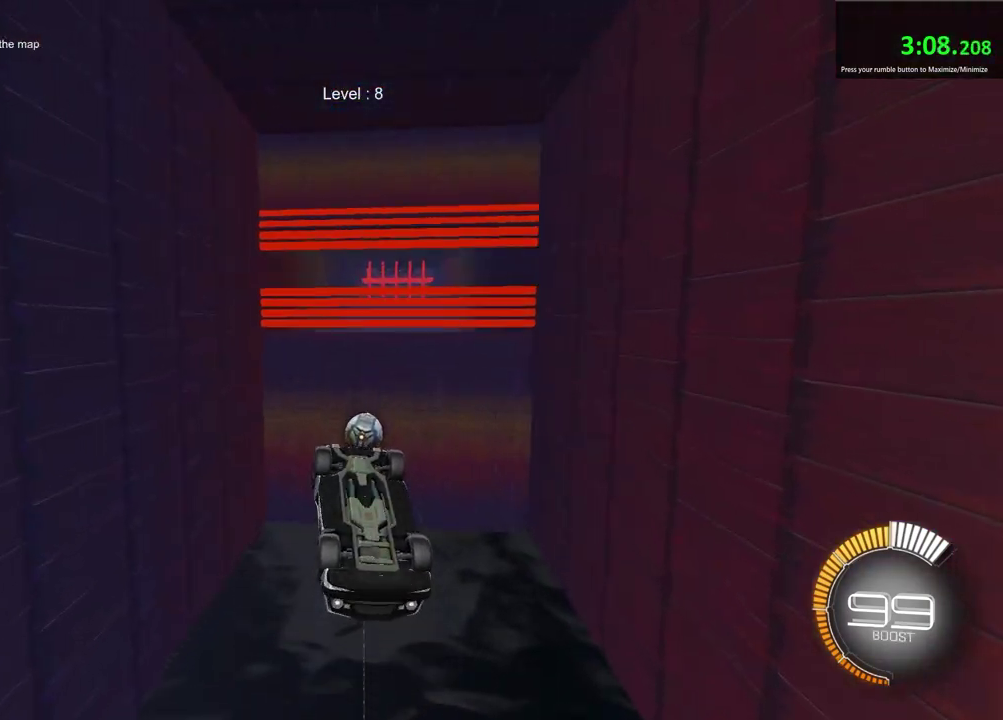
{"dt_ms": 500, "buttons": ["SELECT"], "left_stick": "center", "right_stick": "center", "events": [[483, "SELECT", "down"]]}
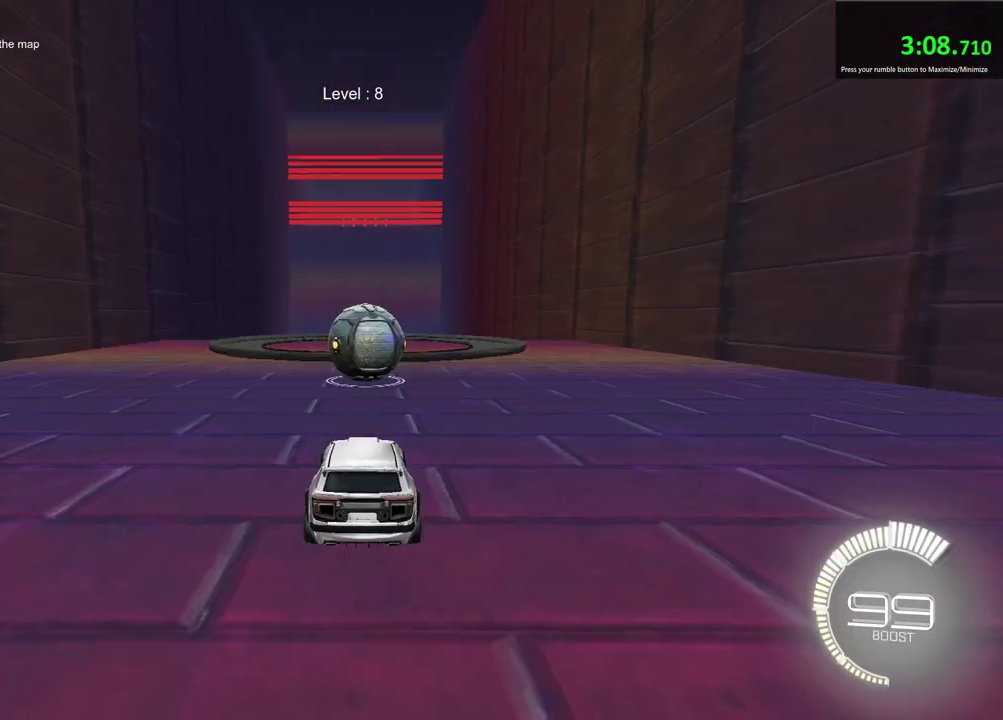
{"dt_ms": 500, "buttons": [], "left_stick": "center", "right_stick": "center", "events": [[100, "SELECT", "up"]]}
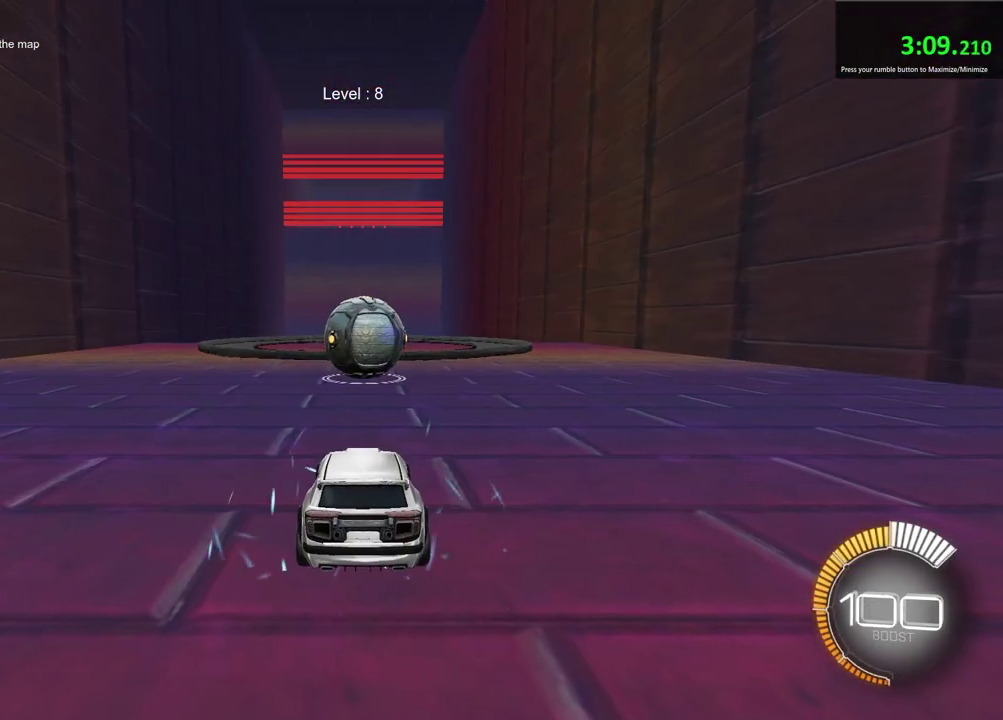
{"dt_ms": 500, "buttons": ["START"], "left_stick": "center", "right_stick": "center", "events": [[500, "START", "down"]]}
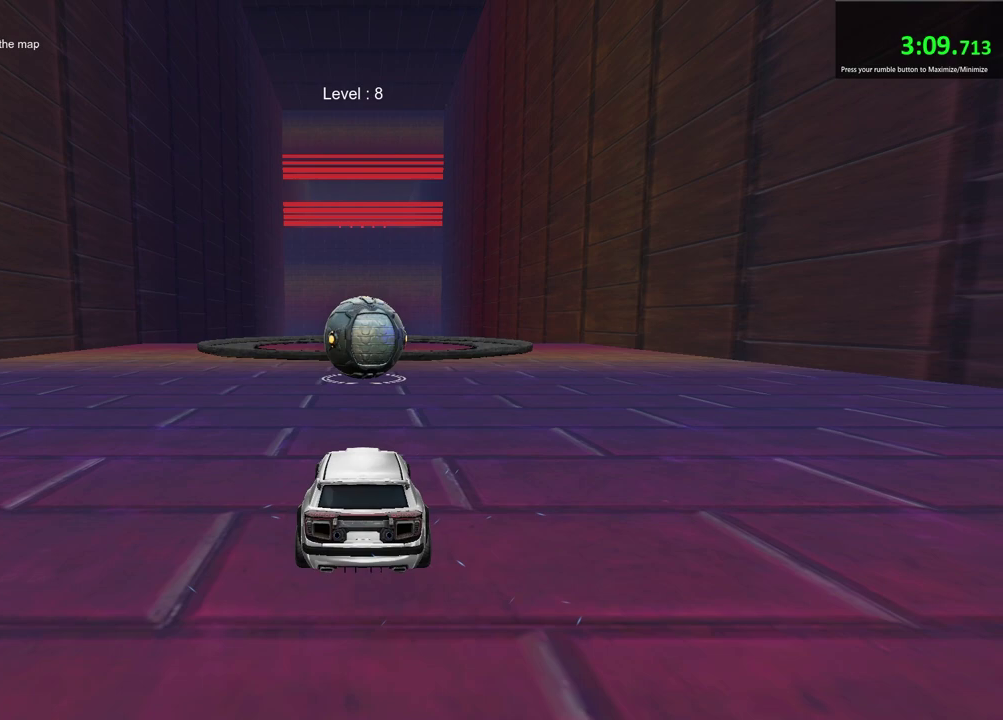
{"dt_ms": 500, "buttons": [], "left_stick": "center", "right_stick": "center", "events": [[150, "START", "up"]]}